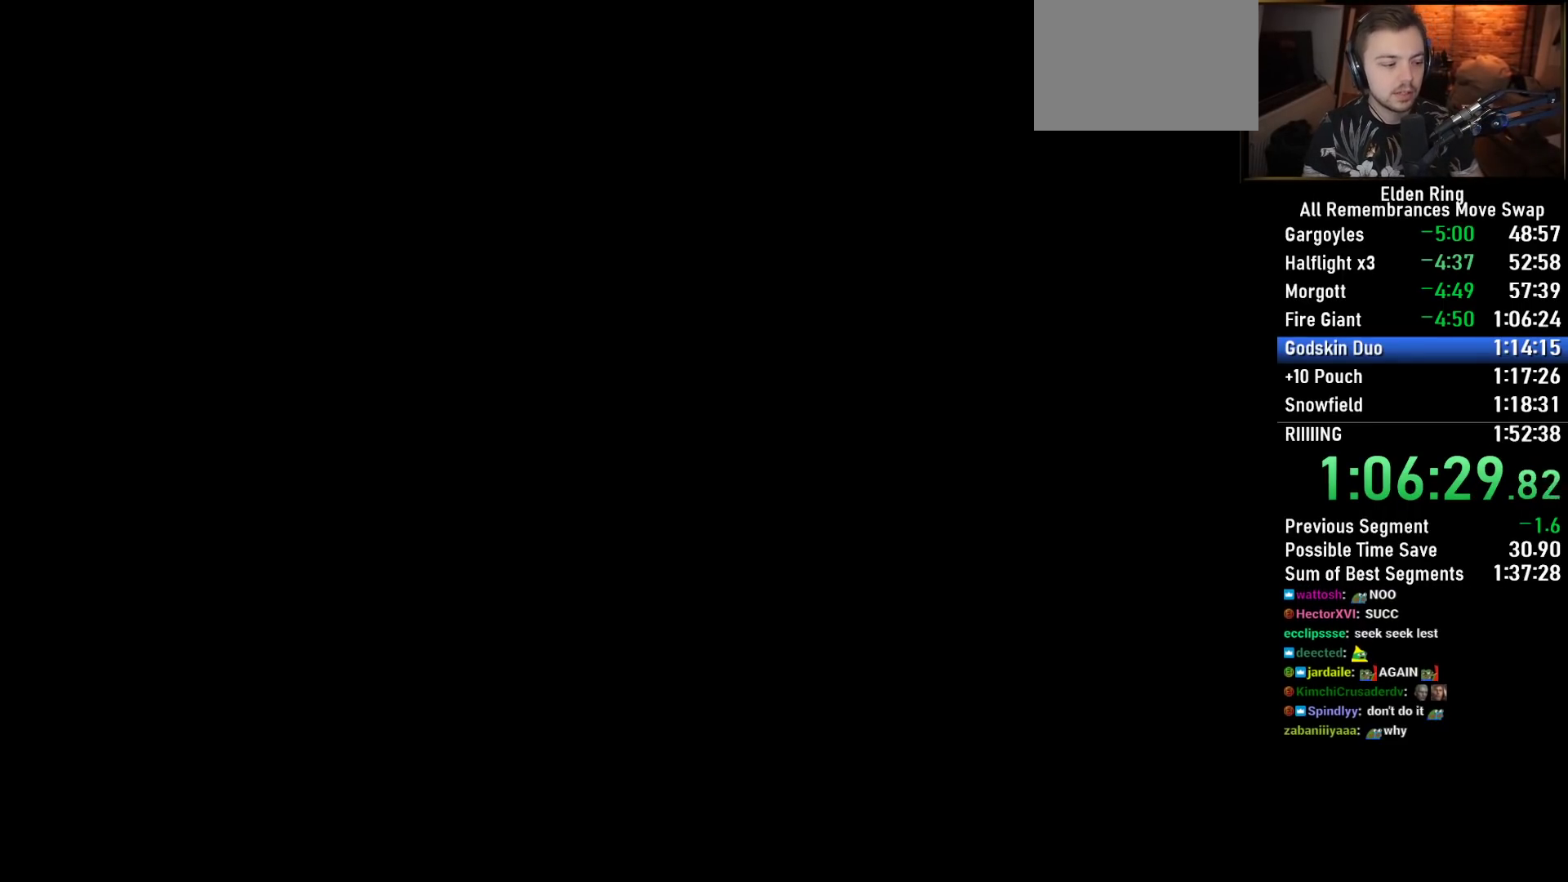
Gameplay with a controller (PlayStation layout); each line is a JSON object with the inputs held at the frame after it. "events" lists button and stick changes between this image and that frame as [ms after this image, input, new state], when the widget could be followed in between. Not read: L1 R1 SELECT.
{"buttons": ["CIRCLE"], "left_stick": "up", "right_stick": "center", "events": [[183, "left_stick", "up-right"], [350, "left_stick", "up"], [383, "CIRCLE", "down"]]}
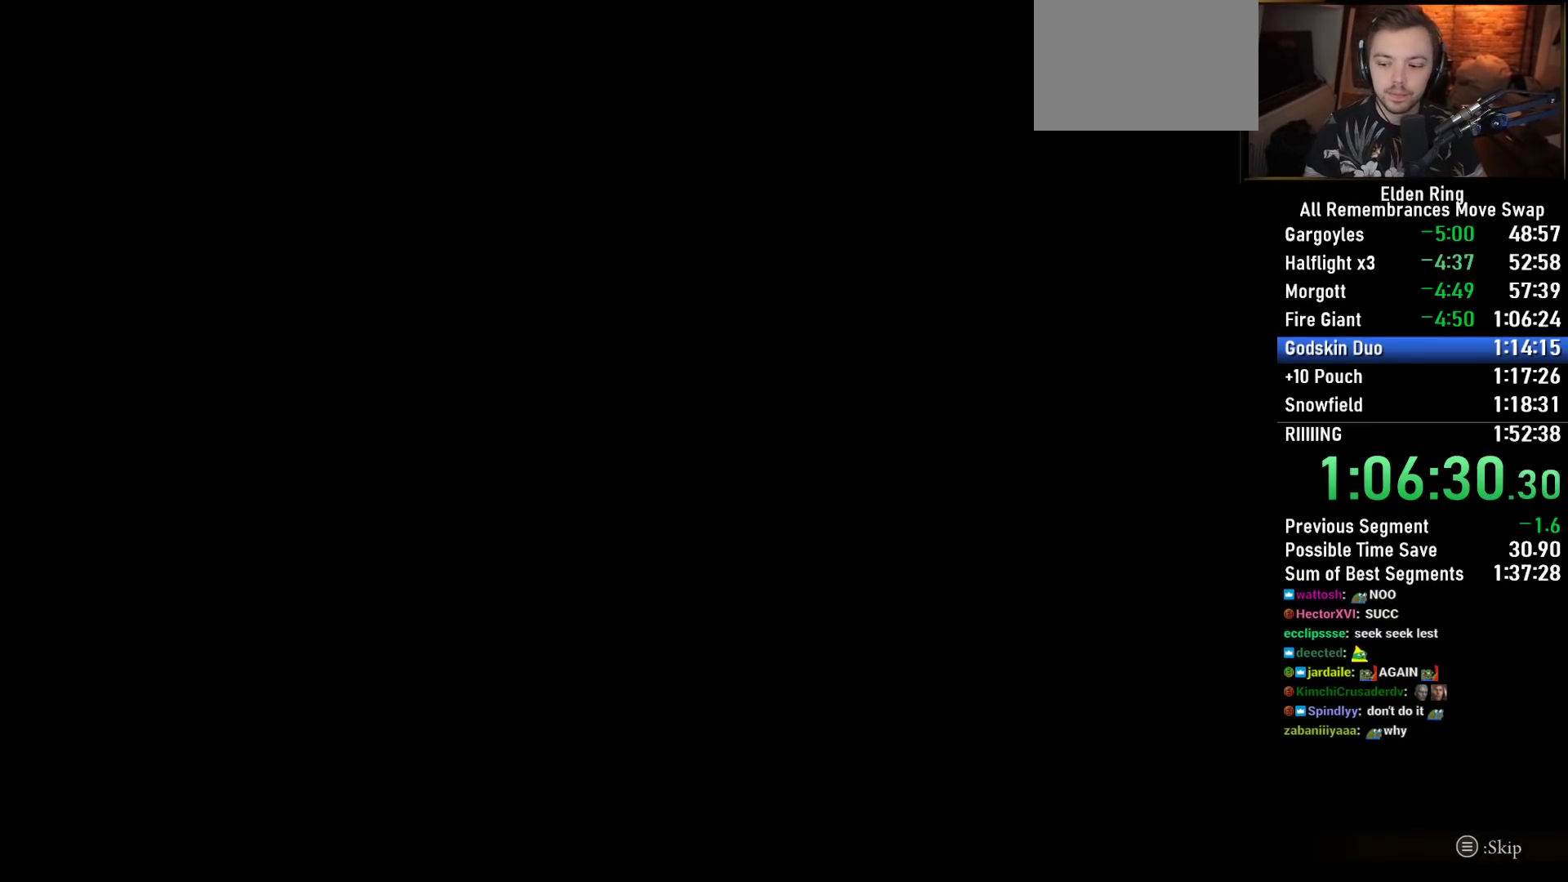
{"buttons": [], "left_stick": "up", "right_stick": "center", "events": [[300, "CIRCLE", "up"], [350, "TRIANGLE", "down"], [417, "TRIANGLE", "up"]]}
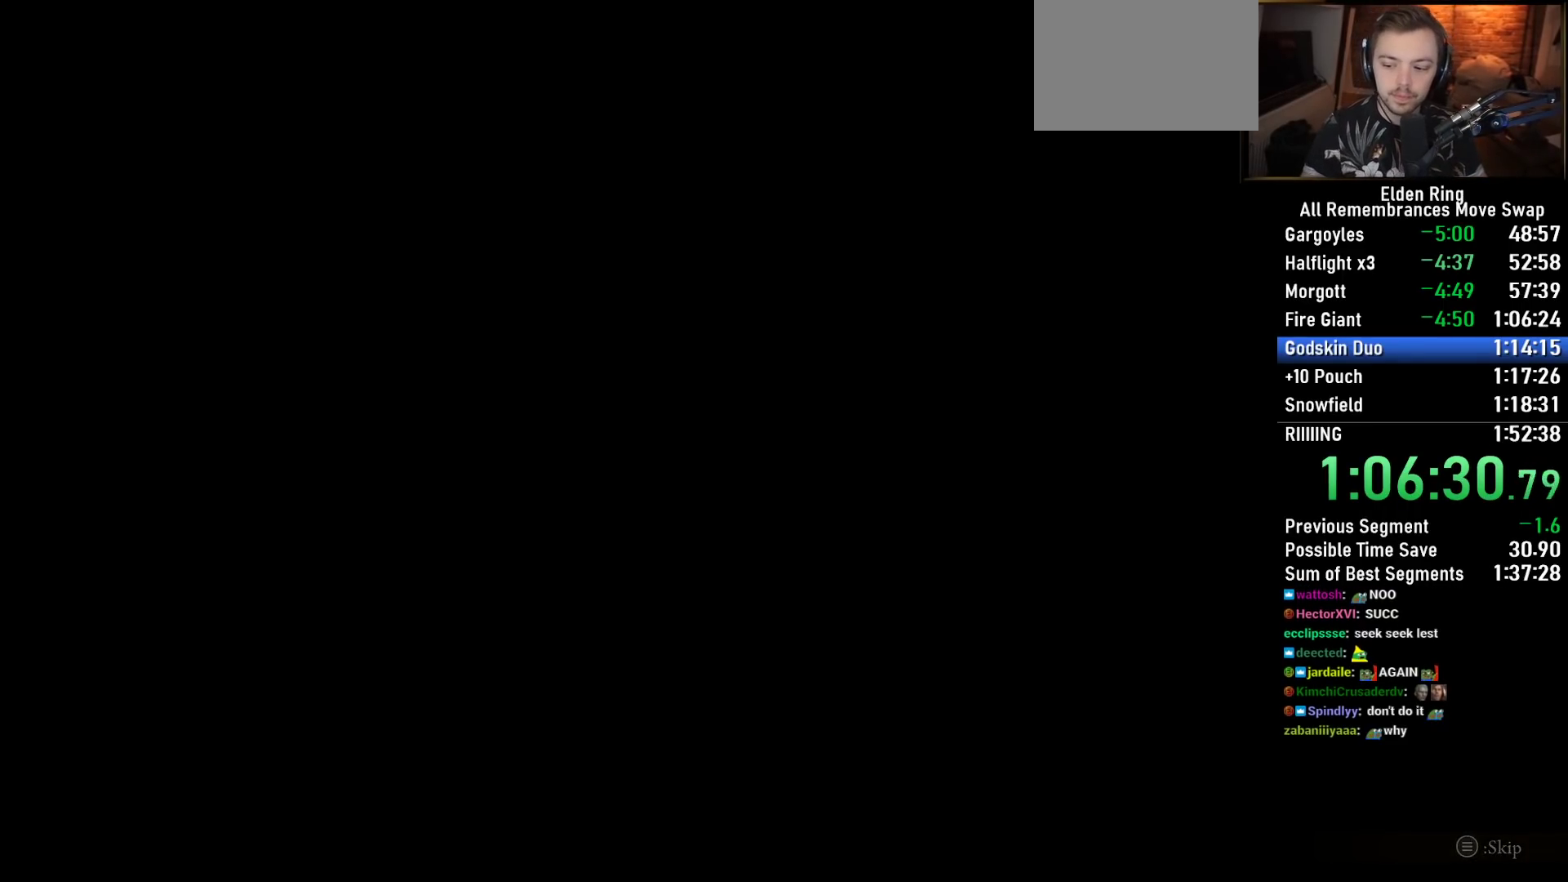
{"buttons": ["CIRCLE"], "left_stick": "up", "right_stick": "center", "events": [[100, "CIRCLE", "down"]]}
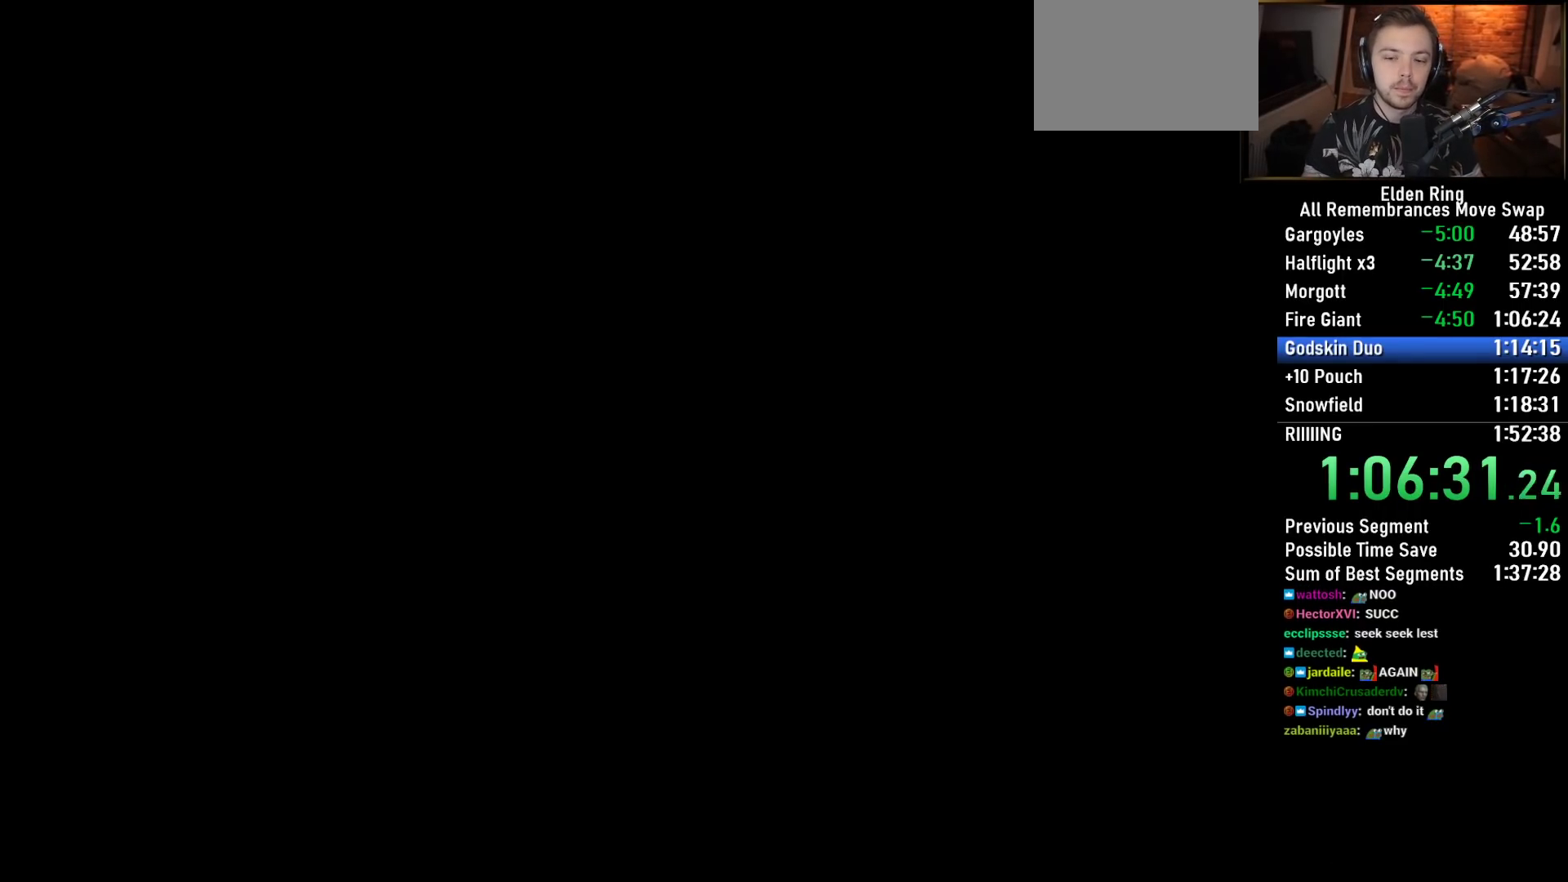
{"buttons": ["CIRCLE"], "left_stick": "up", "right_stick": "center", "events": []}
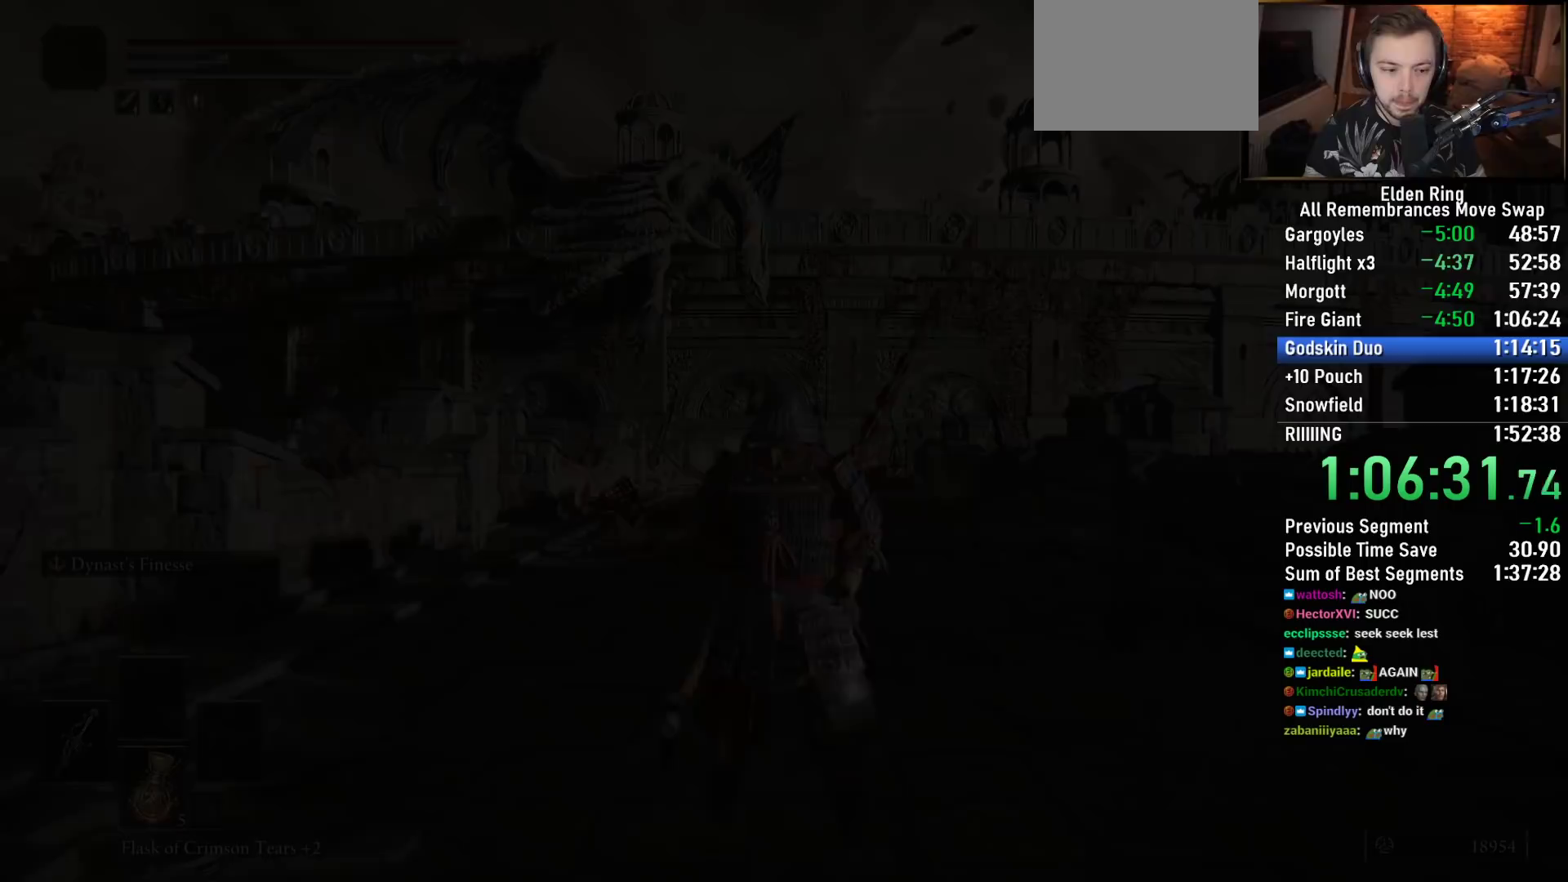
{"buttons": ["CIRCLE"], "left_stick": "up", "right_stick": "center", "events": []}
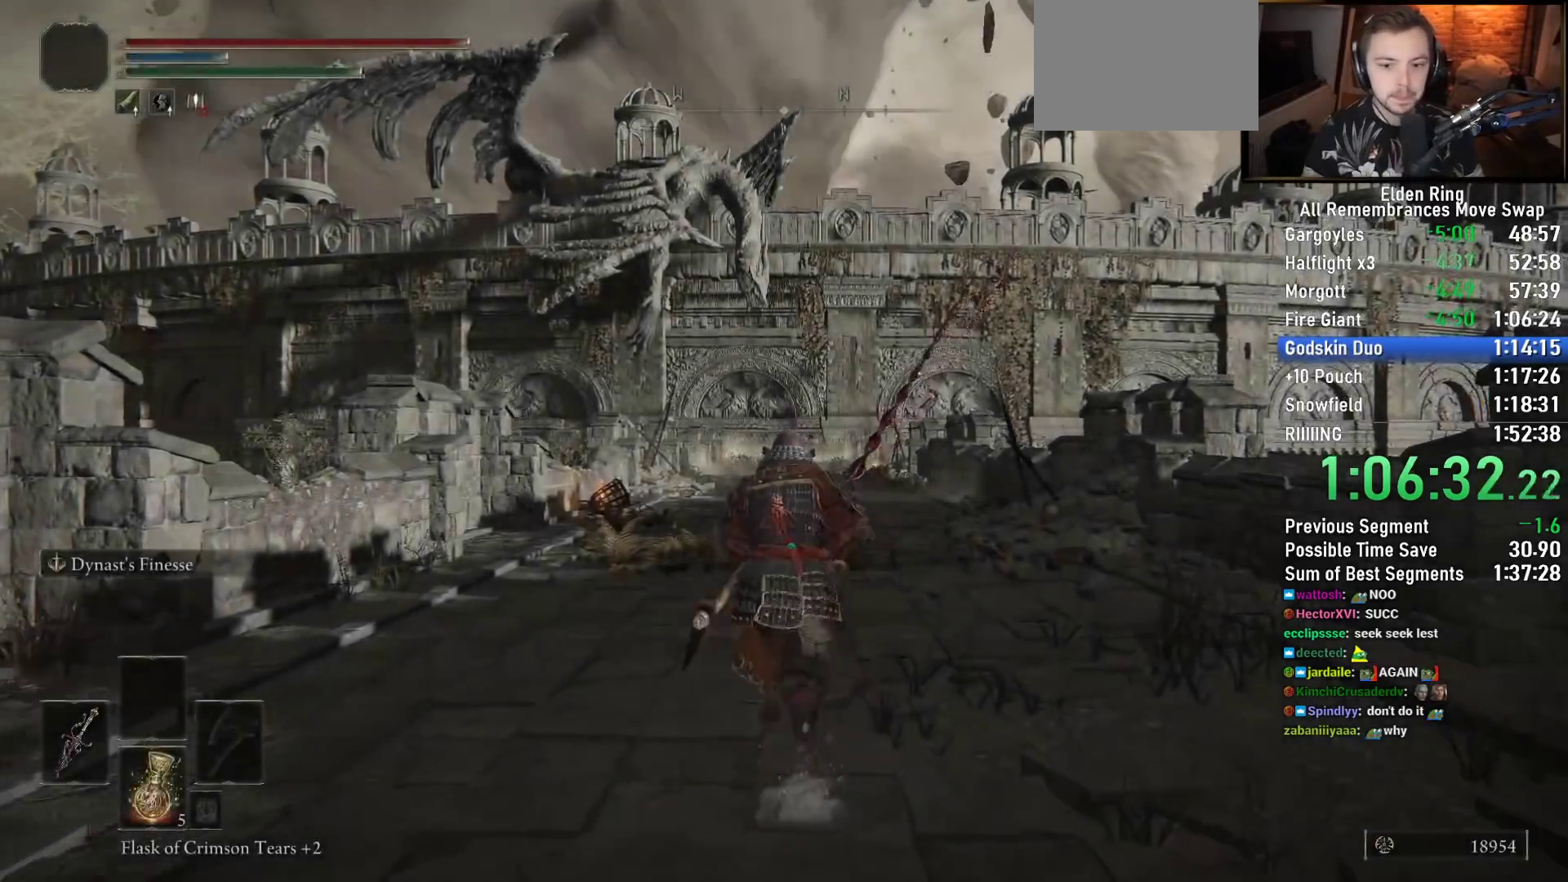
{"buttons": ["CIRCLE"], "left_stick": "up", "right_stick": "center", "events": []}
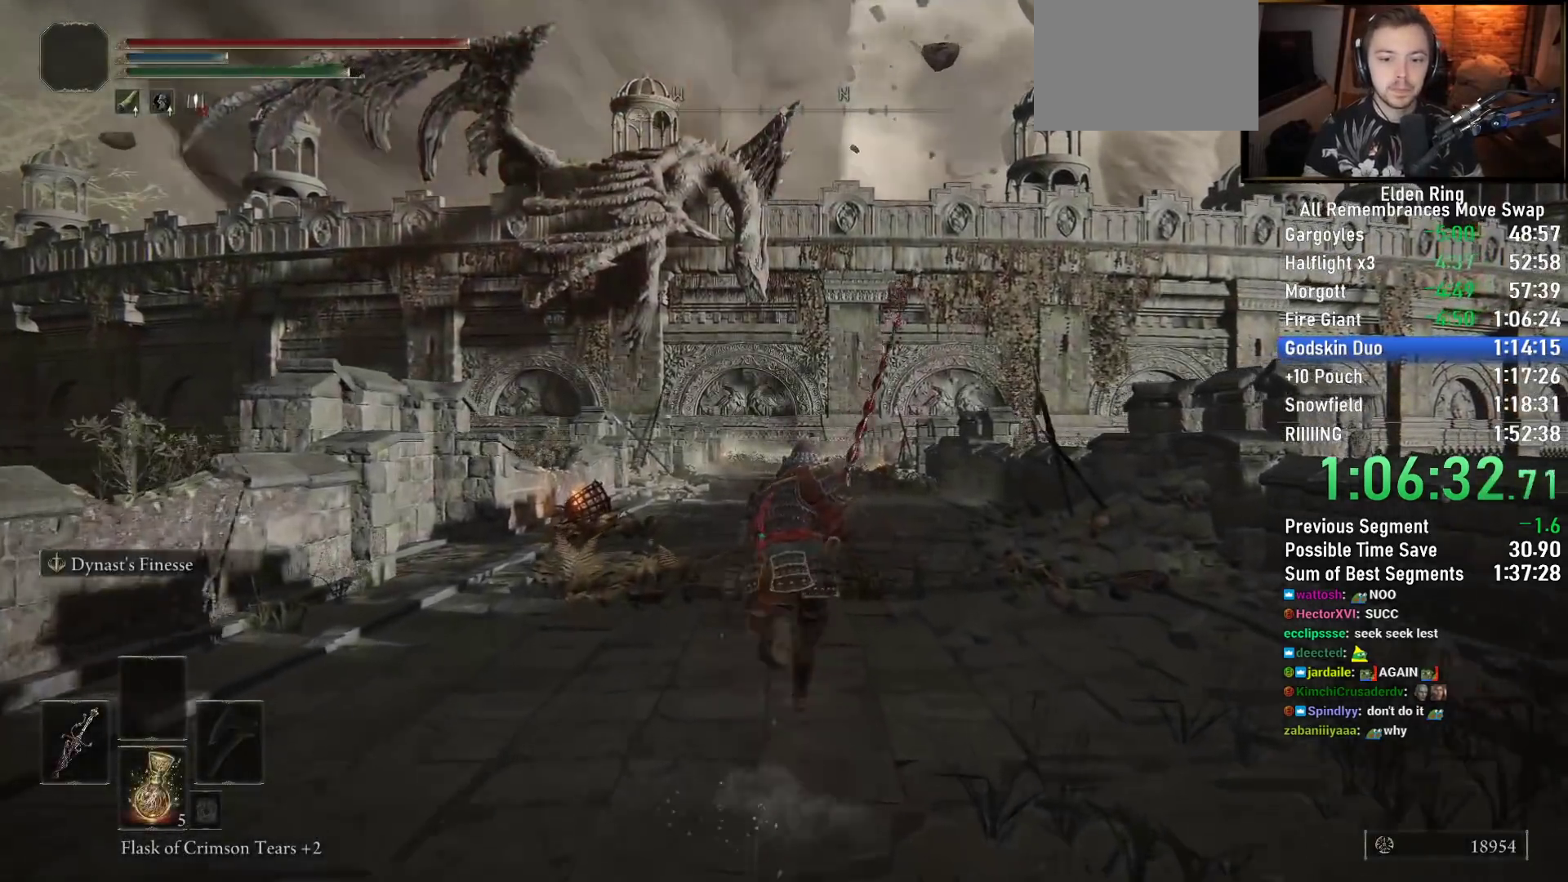
{"buttons": ["CIRCLE", "TRIANGLE"], "left_stick": "up", "right_stick": "center", "events": [[300, "TRIANGLE", "down"]]}
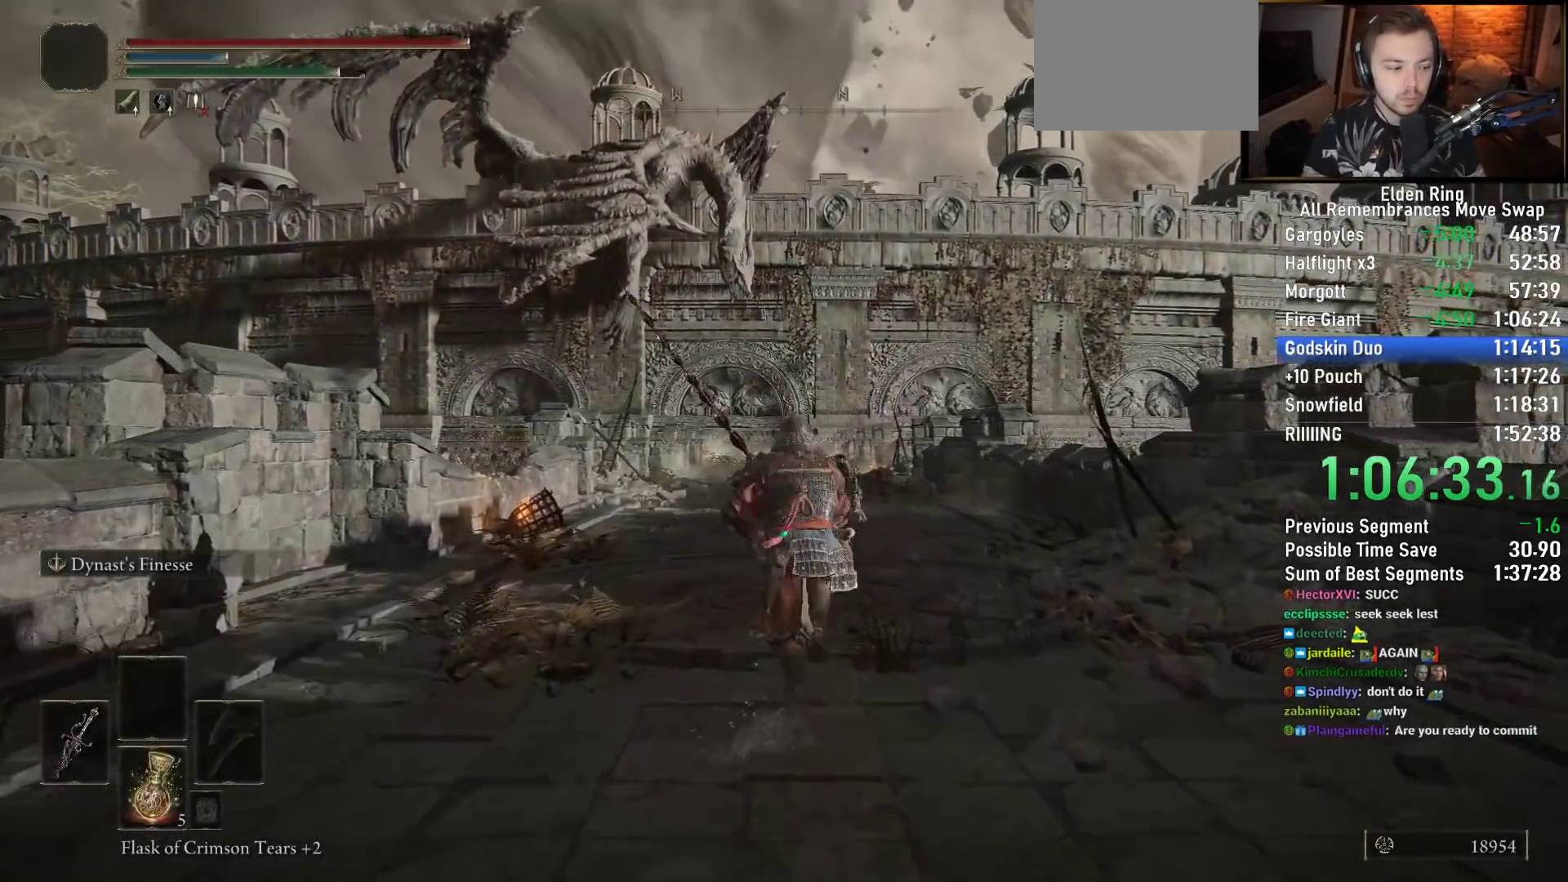
{"buttons": ["CIRCLE"], "left_stick": "up", "right_stick": "center", "events": [[33, "TRIANGLE", "up"]]}
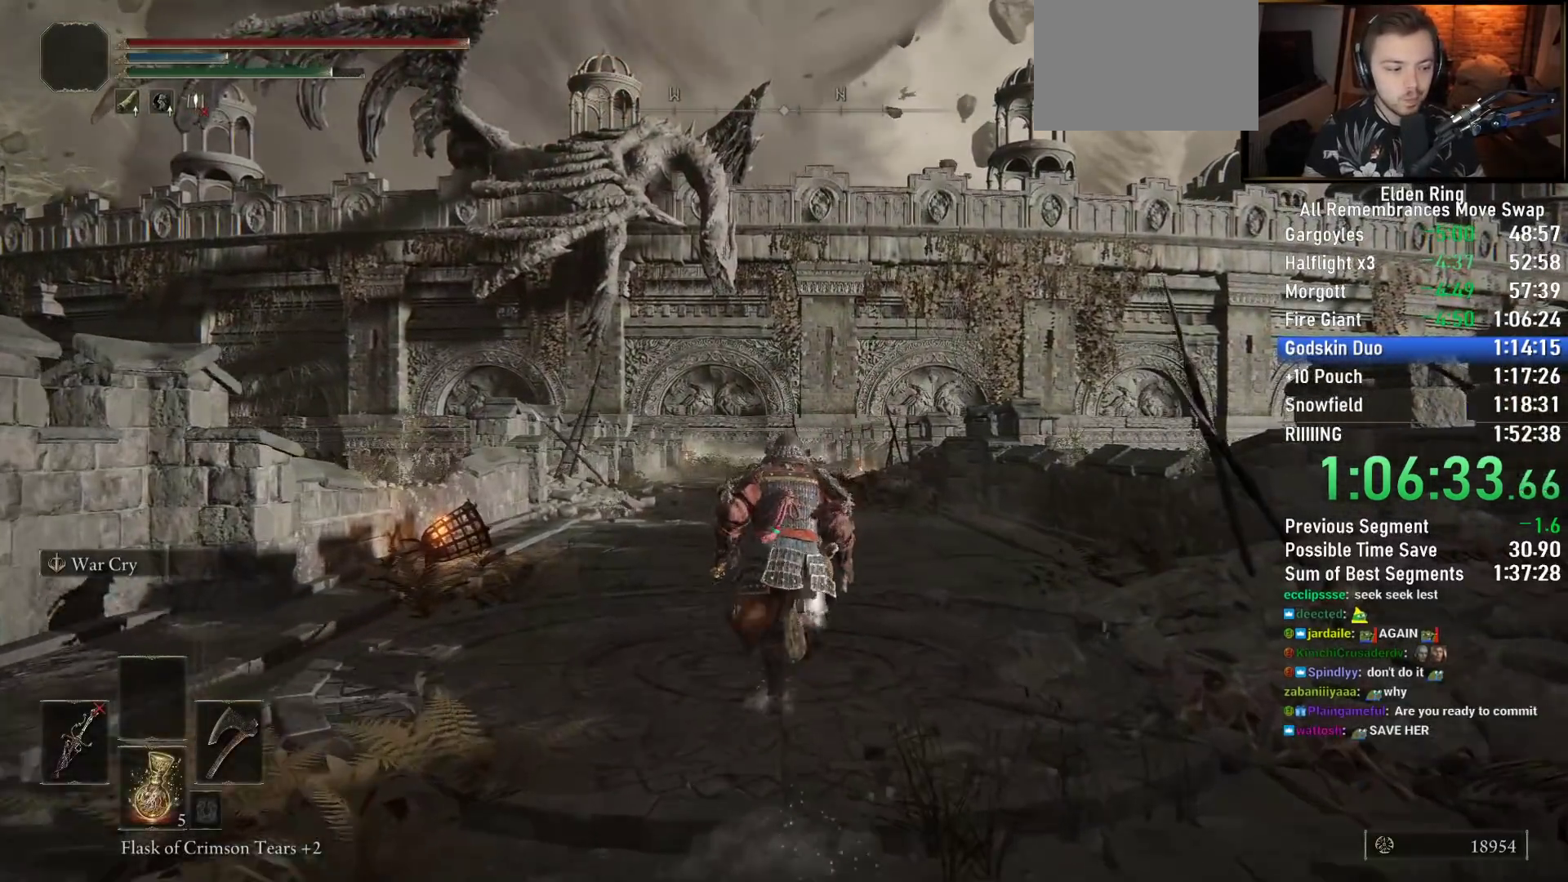
{"buttons": ["CIRCLE"], "left_stick": "up", "right_stick": "center", "events": []}
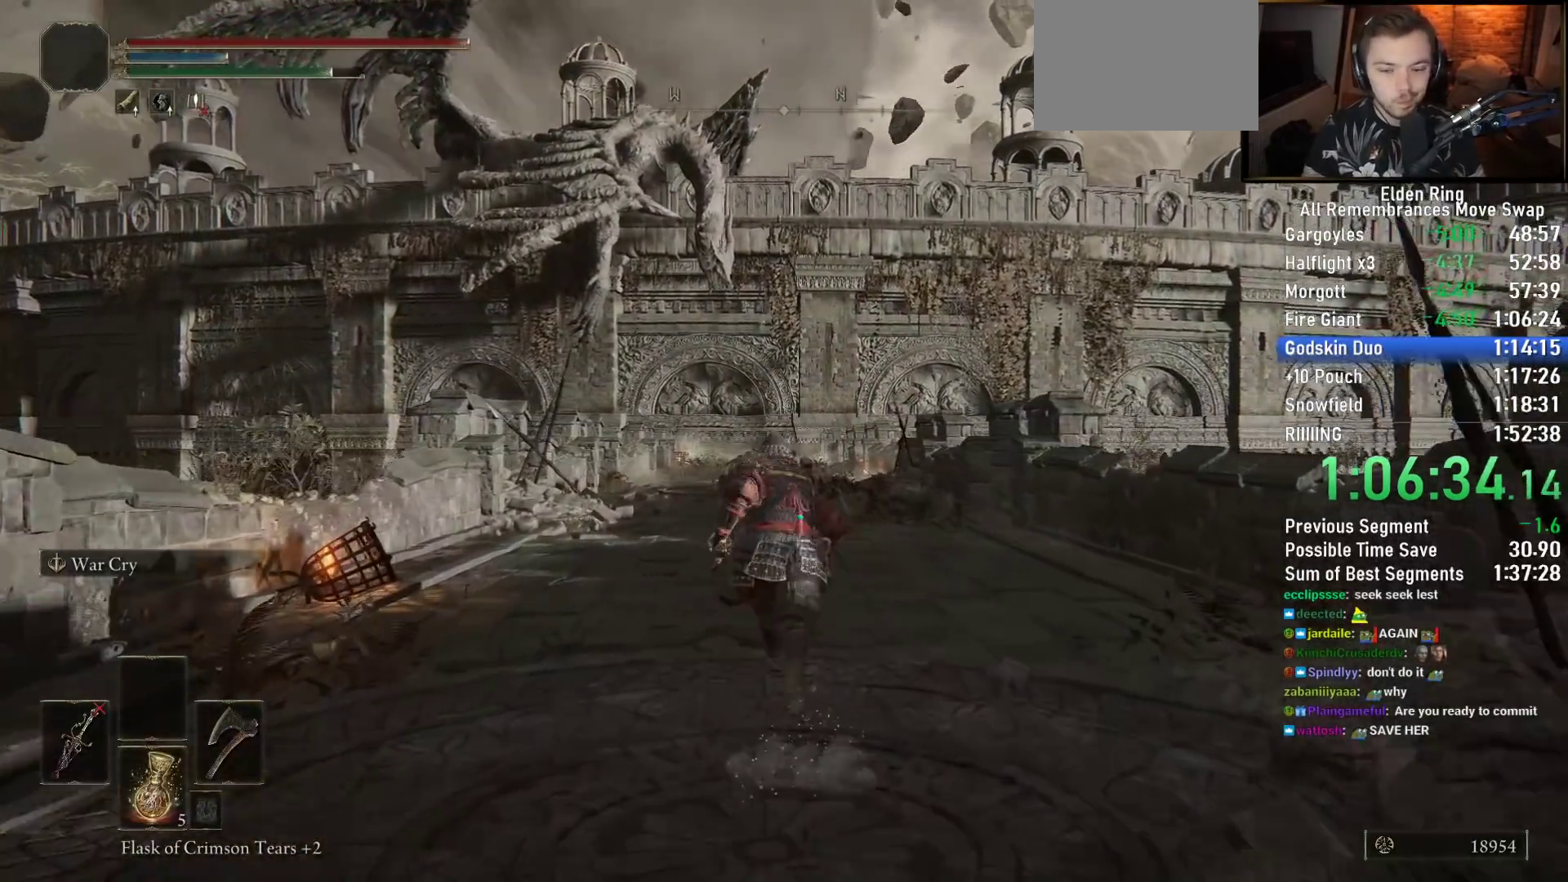
{"buttons": ["CIRCLE"], "left_stick": "up", "right_stick": "center", "events": []}
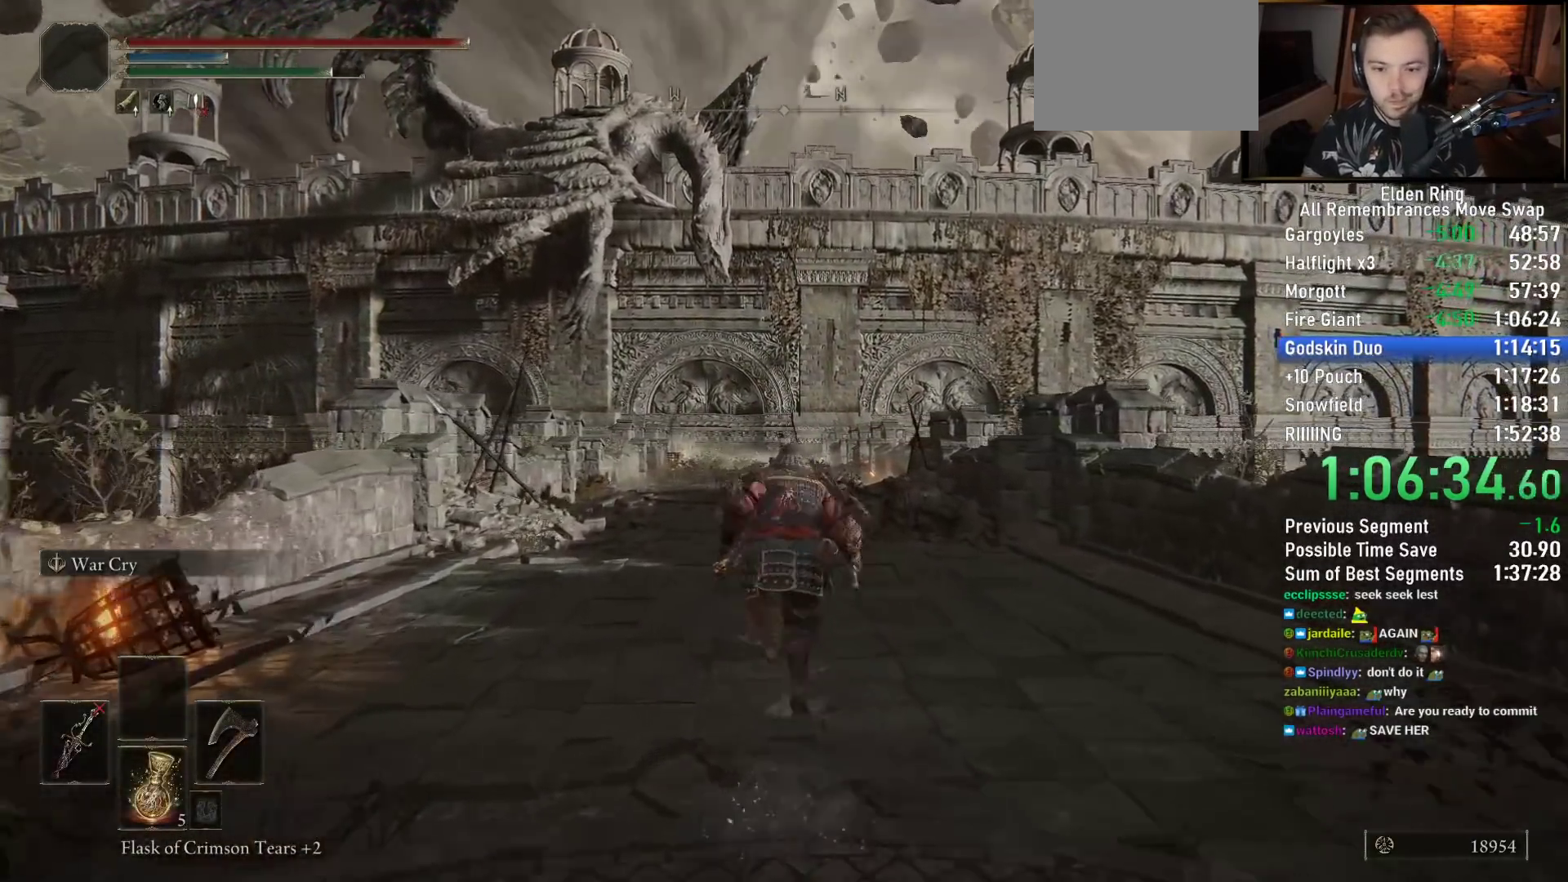
{"buttons": ["CIRCLE"], "left_stick": "up", "right_stick": "center", "events": [[250, "right_stick", "up"], [383, "right_stick", "center"]]}
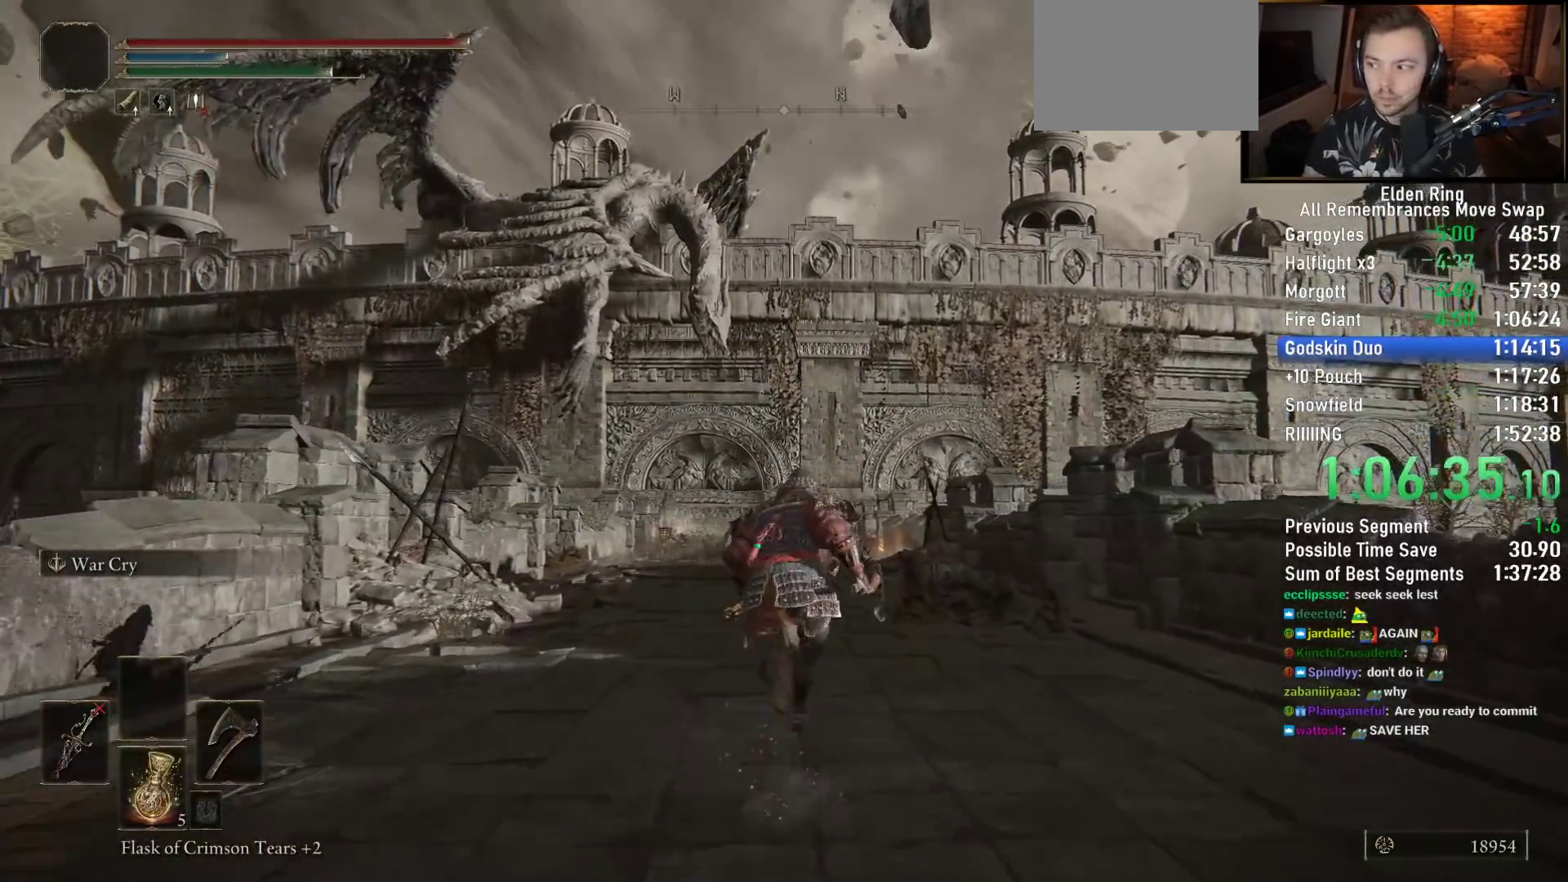
{"buttons": ["CIRCLE"], "left_stick": "up", "right_stick": "center", "events": []}